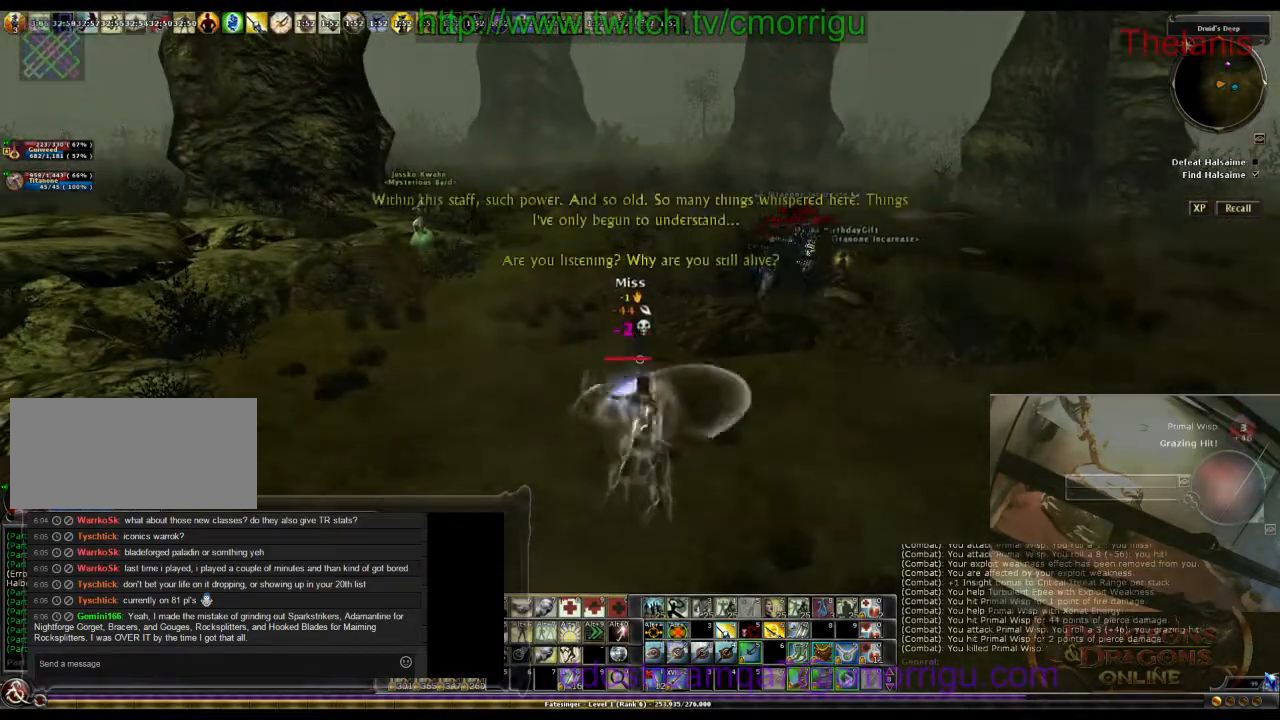
Gameplay with keyboard; each line is a JSON object with the keys held at the frame after it. "events" lists presses ("down") and releases ("up") of ".", "/", "0", "1", "2", "3", "4", "5", "6", "7", "8", "9", "a", "b", "backslash", "backspace", "c", "caps_lock", "comma", "ctrl_l", "ctrl_r", "d", "e", "equals", "escape", "f", "f1", "f10", "f11", "f12", "f2", "f3", "f4", "f5", "f6", "f7", "f8", "f9", "g", "h", "i", "j", "k", "l", "lbracket", "m", "minus", "n", "o", "p", "q", "quote", "r", "rbracket", "return", "s", "semicolon", "shift_l", "shift_r", "space", "t", "tab", "tilde", "u", "v", "w", "x", "y" and "z" between this image and that frame as [ms after this image, input, new state], when the widget could be followed in between. No other keys are recorded. Mouse input is not recorded.
{"keys": ["w"], "events": [[234, "w", "down"]]}
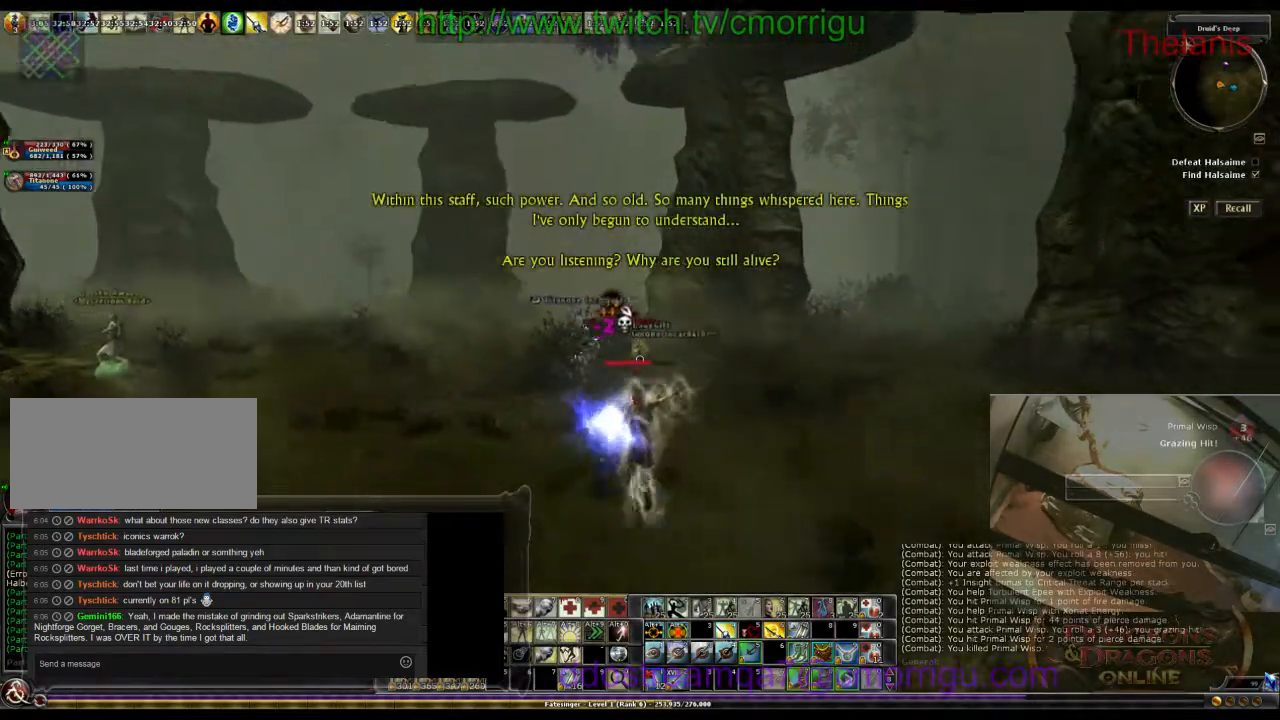
{"keys": ["d", "w"], "events": [[267, "d", "down"]]}
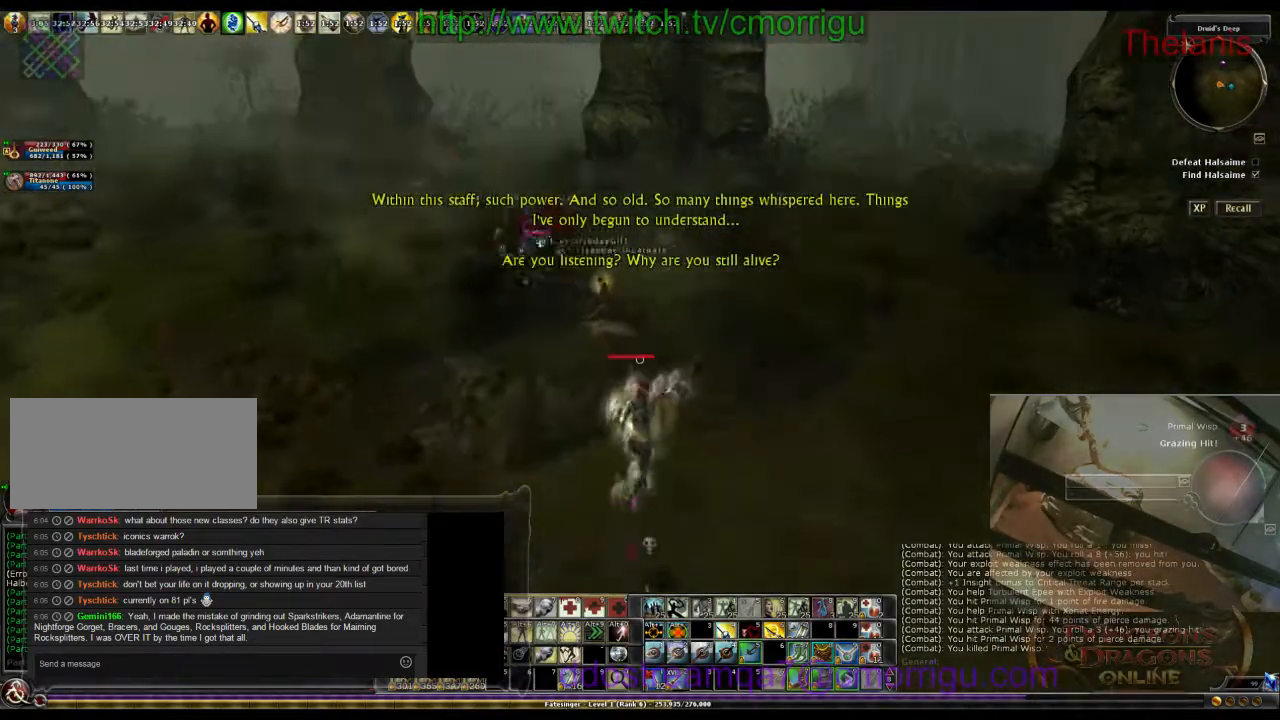
{"keys": ["w"], "events": [[234, "d", "up"]]}
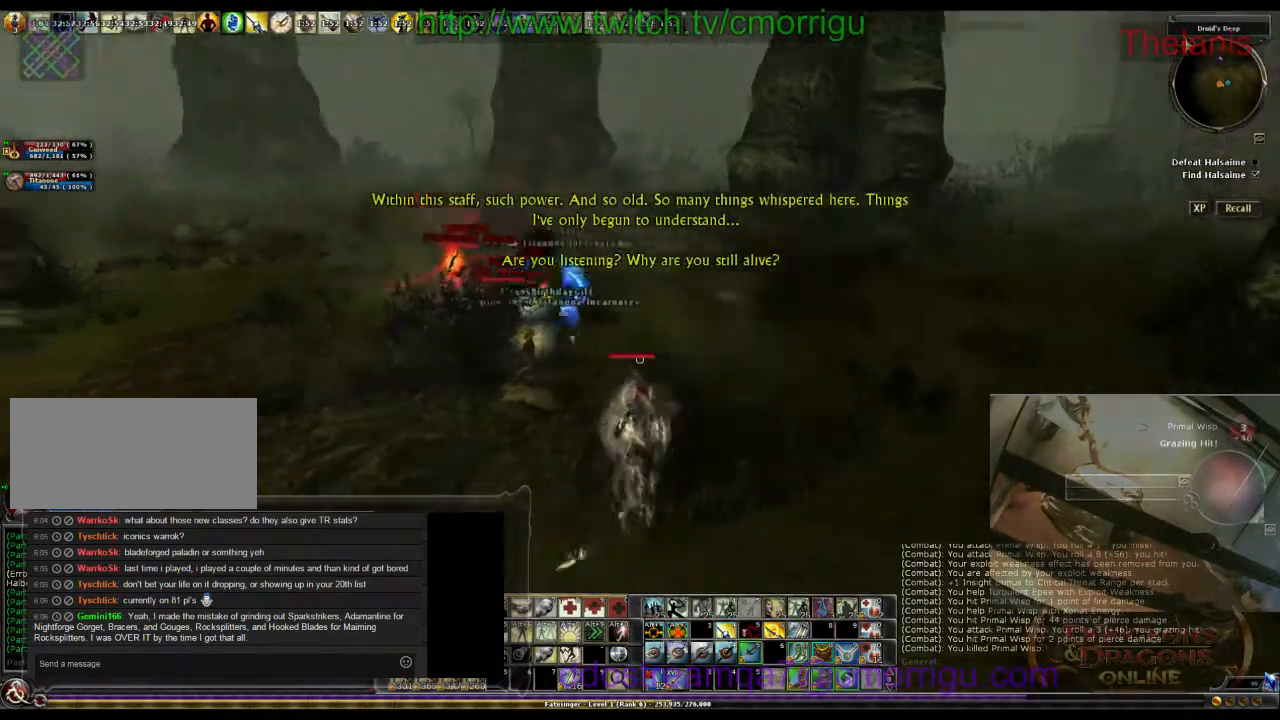
{"keys": ["d", "w"], "events": [[400, "d", "down"]]}
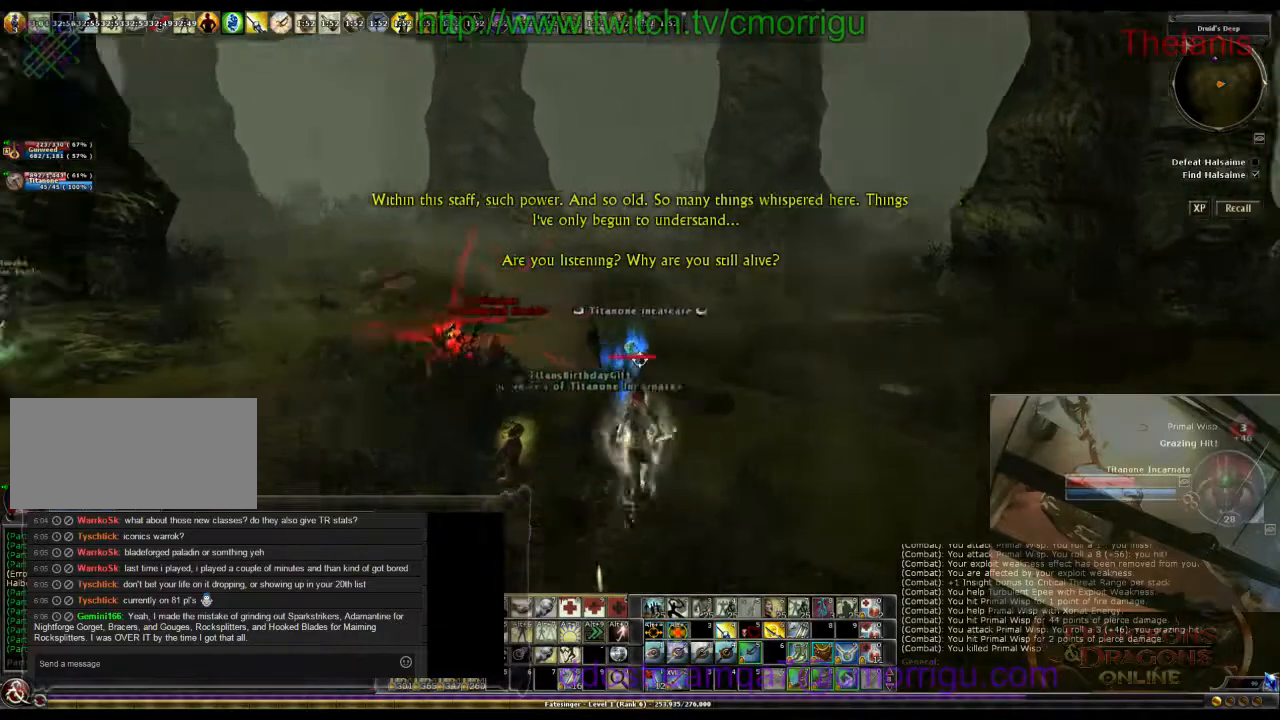
{"keys": ["space", "w"], "events": [[167, "d", "up"], [467, "space", "down"]]}
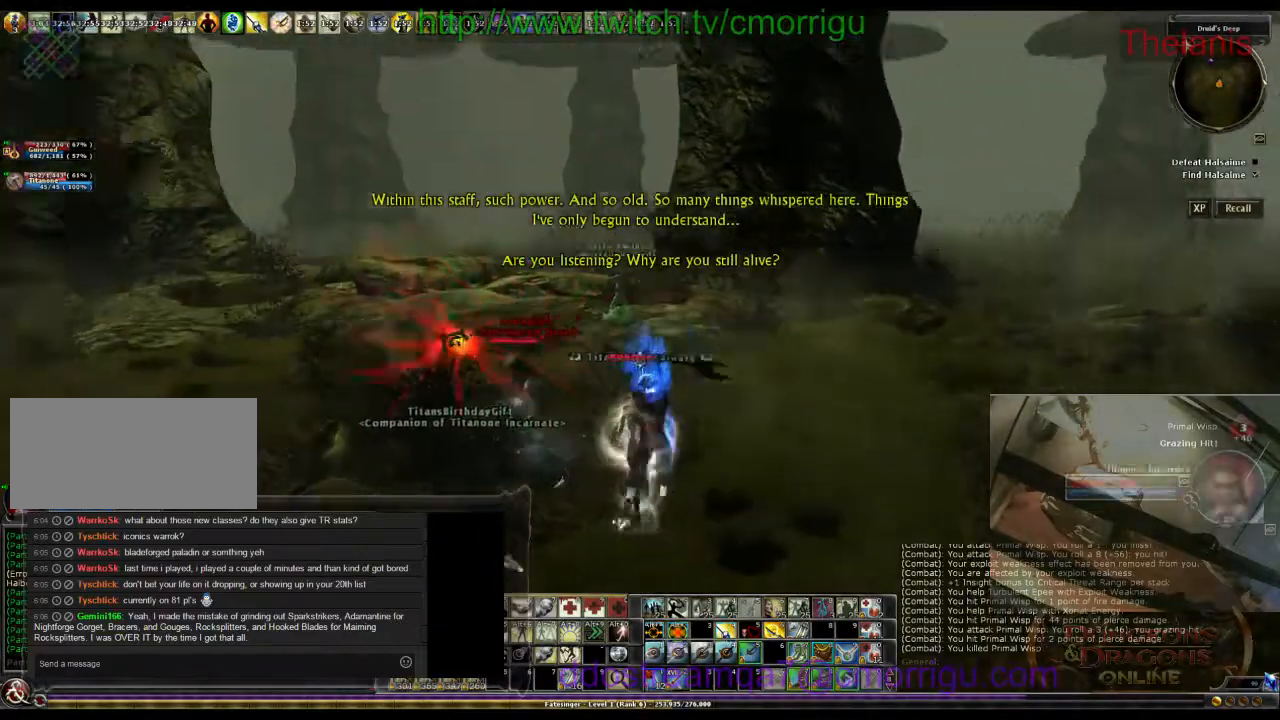
{"keys": ["w"], "events": [[167, "space", "up"]]}
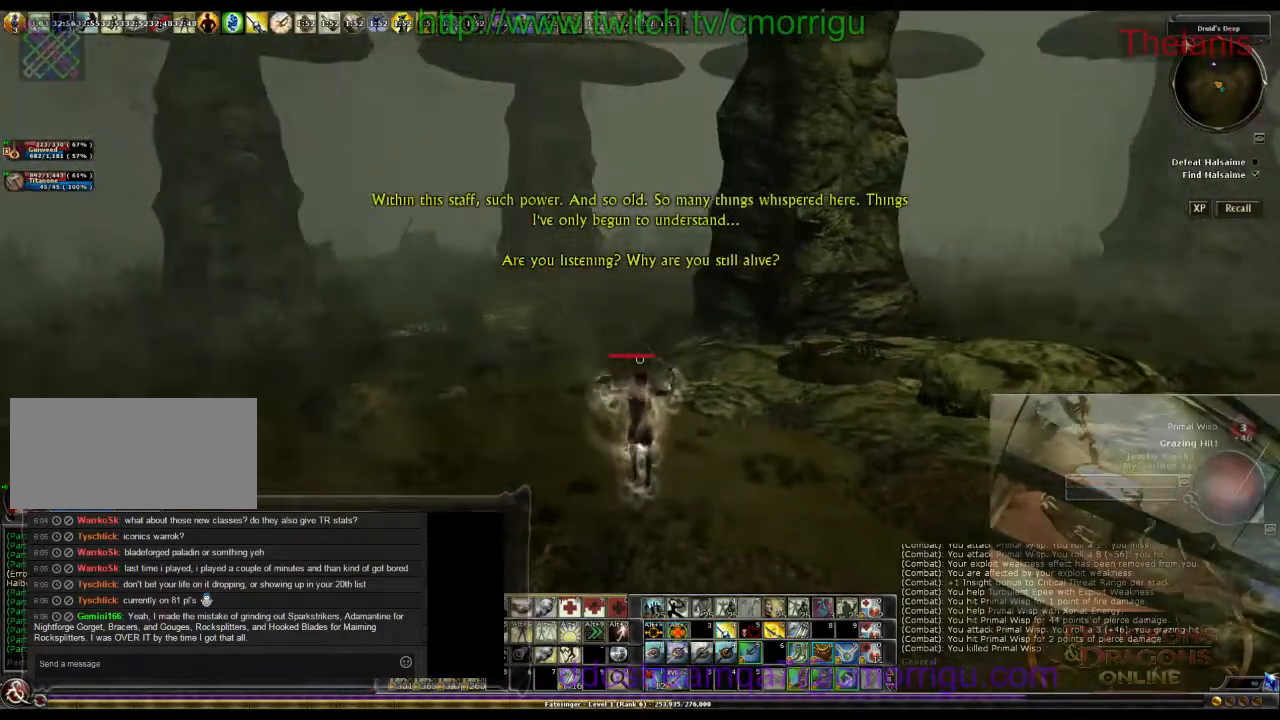
{"keys": ["a"], "events": [[267, "a", "down"], [300, "w", "up"]]}
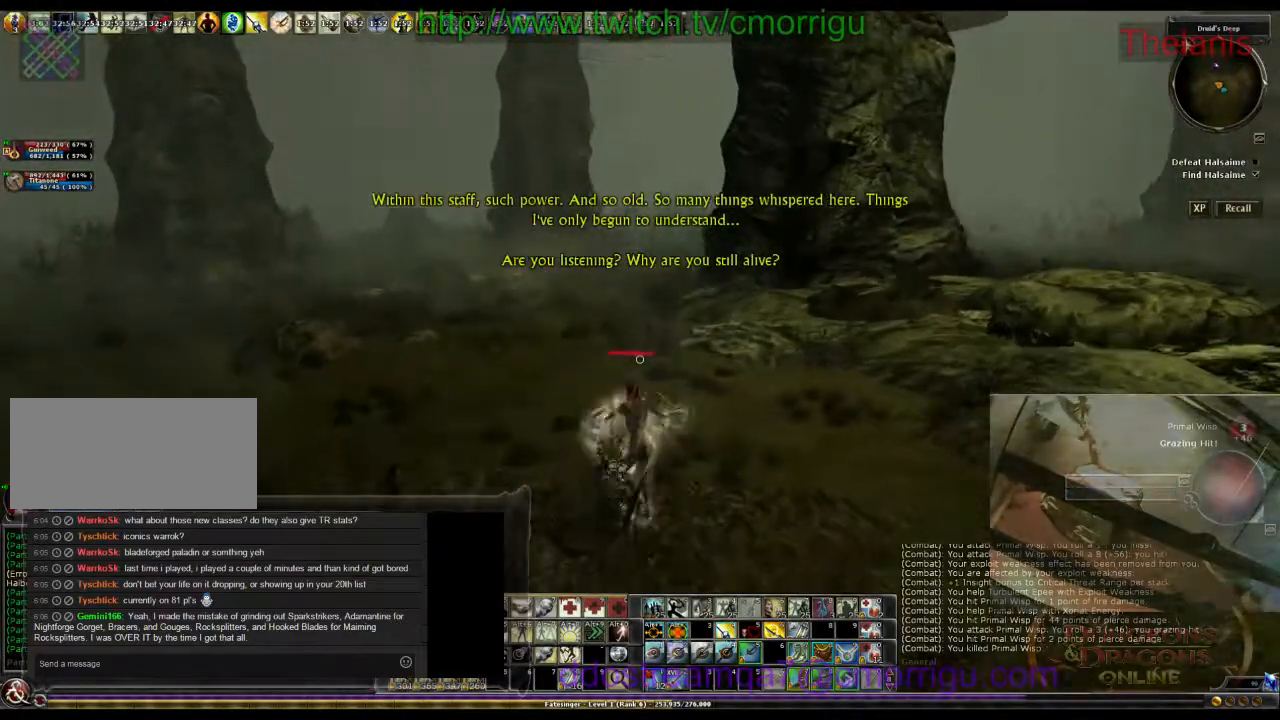
{"keys": ["a"], "events": []}
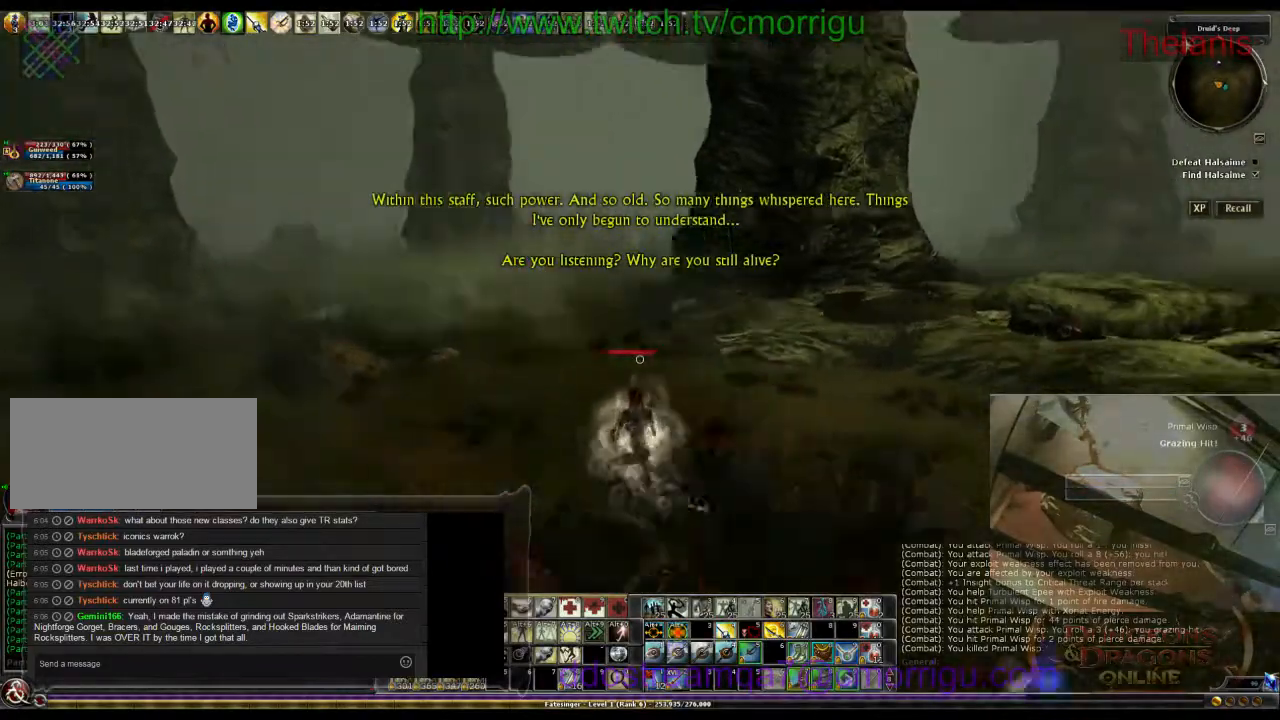
{"keys": [], "events": [[434, "a", "up"]]}
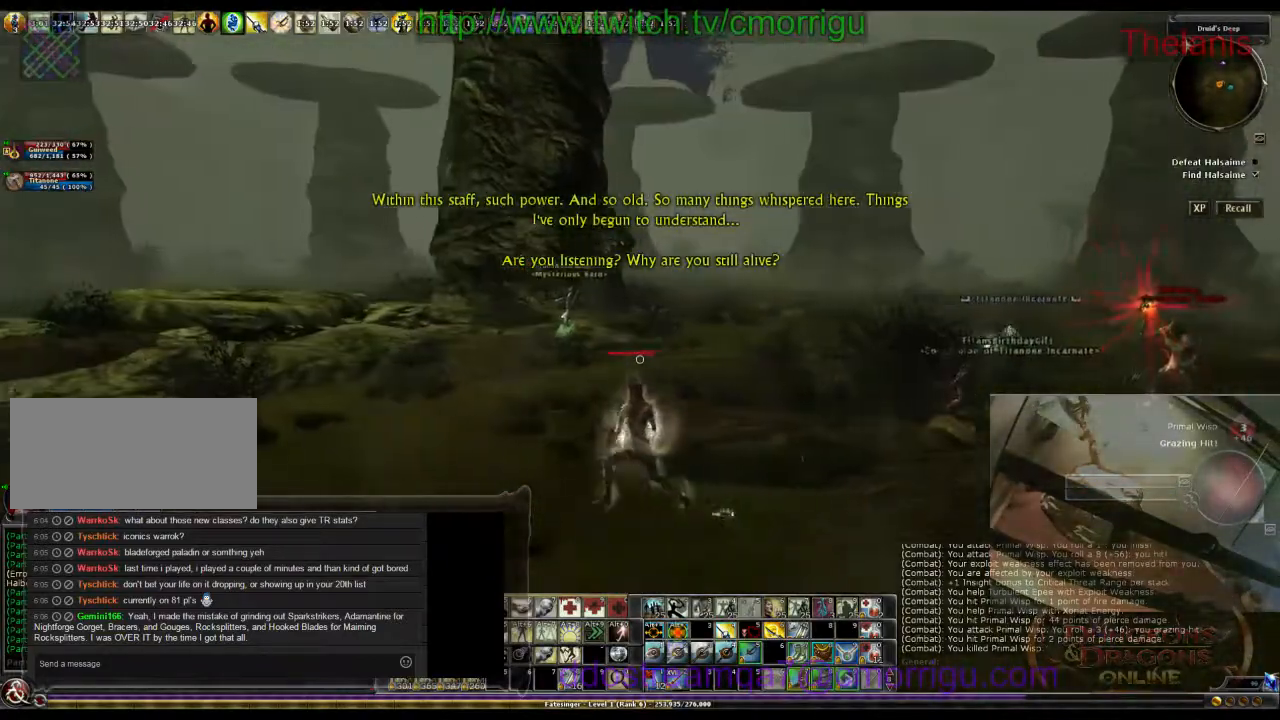
{"keys": [], "events": []}
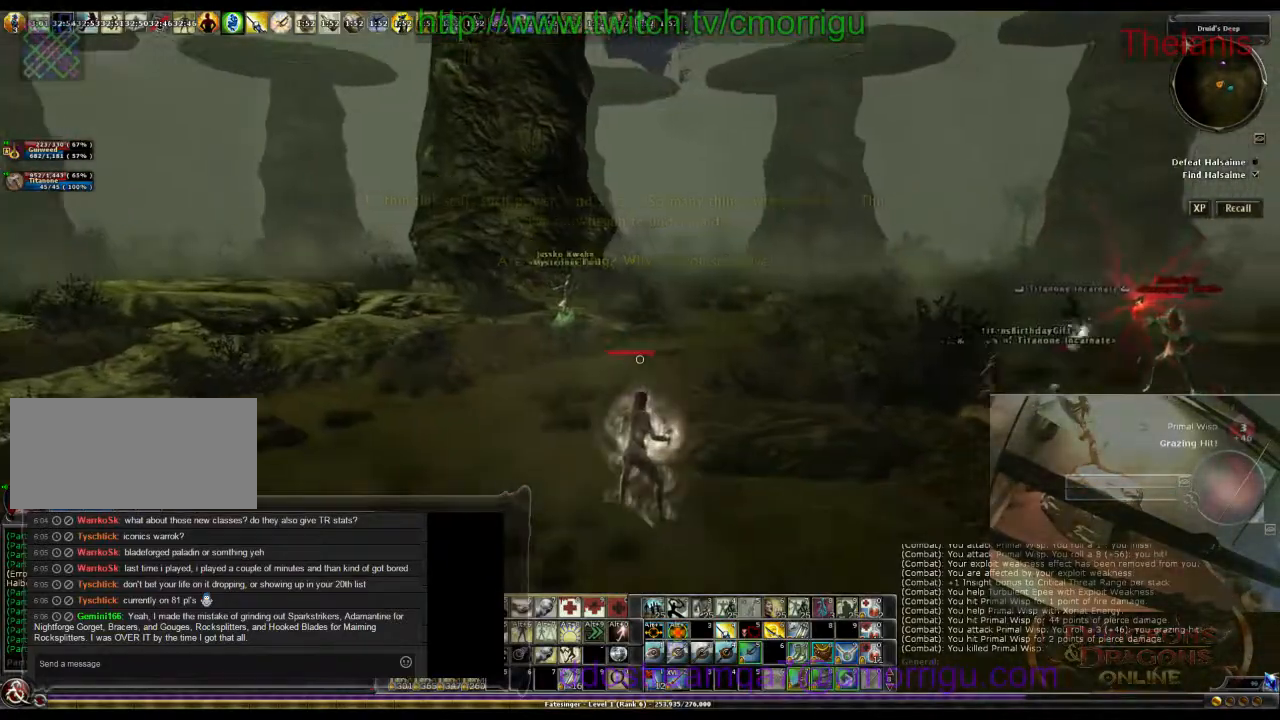
{"keys": [], "events": []}
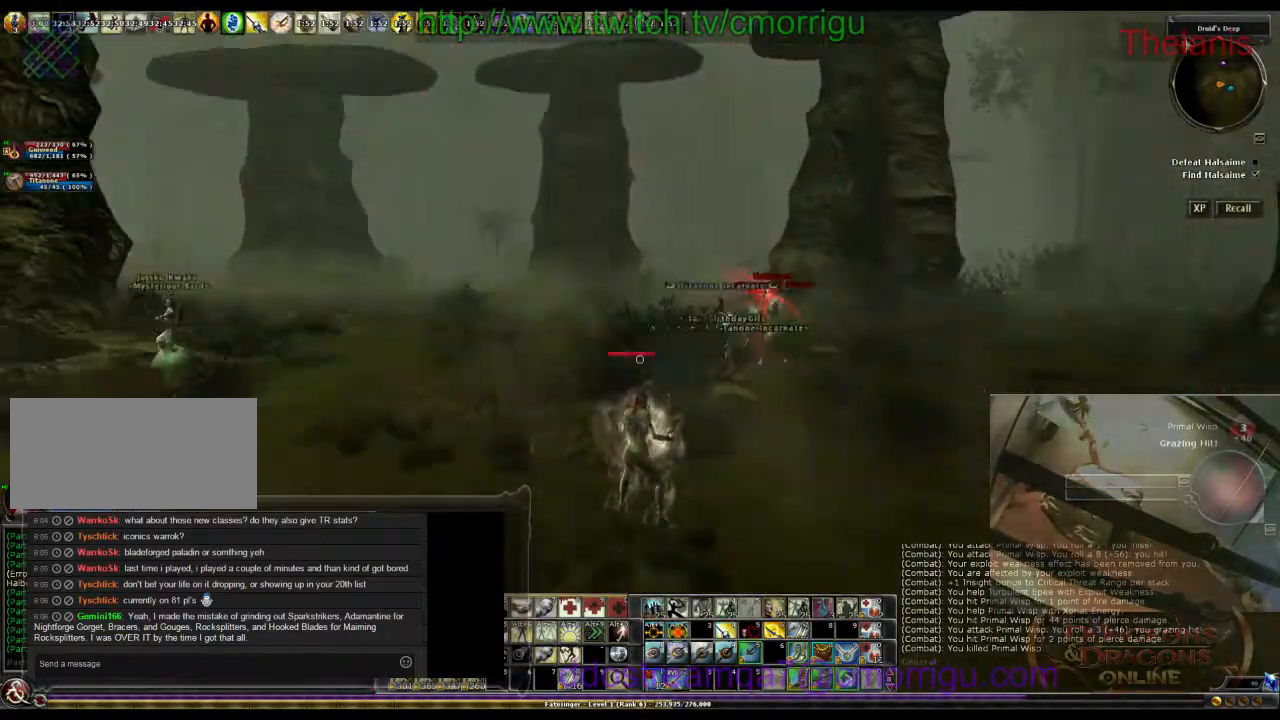
{"keys": ["w"], "events": [[134, "w", "down"], [234, "a", "down"], [467, "a", "up"]]}
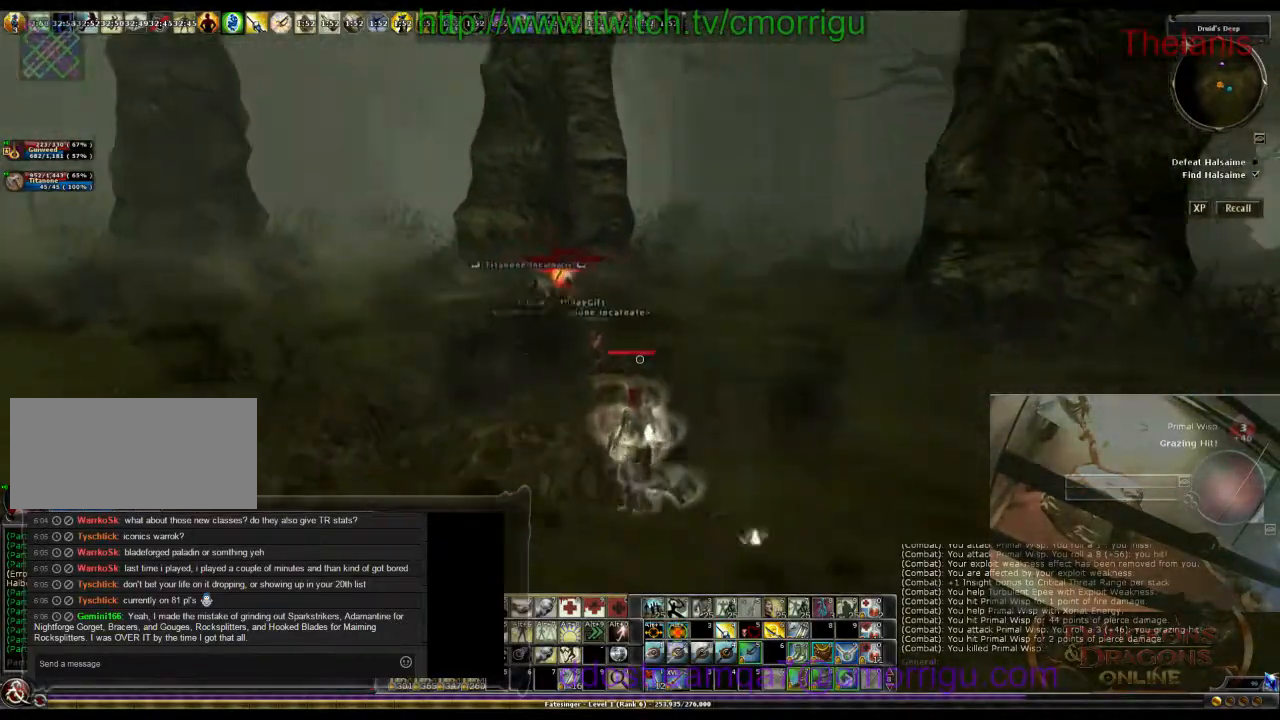
{"keys": ["d", "w"], "events": [[300, "d", "down"]]}
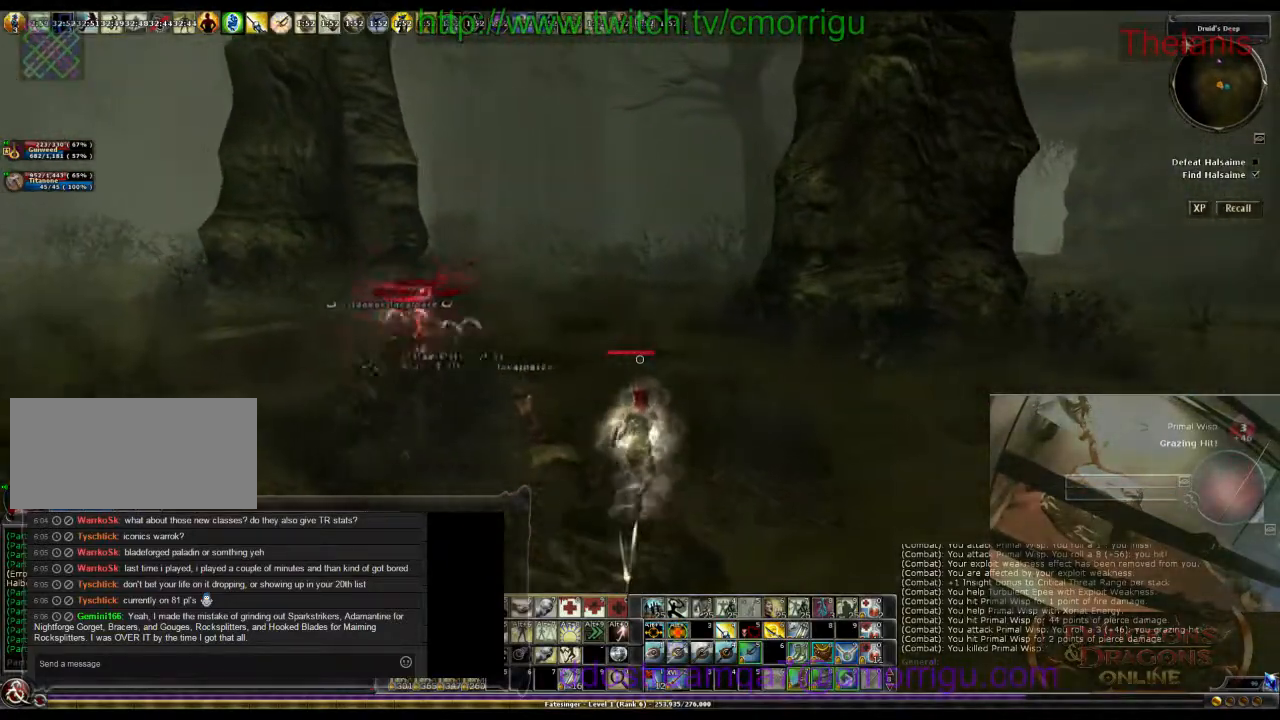
{"keys": ["w"], "events": [[267, "d", "up"]]}
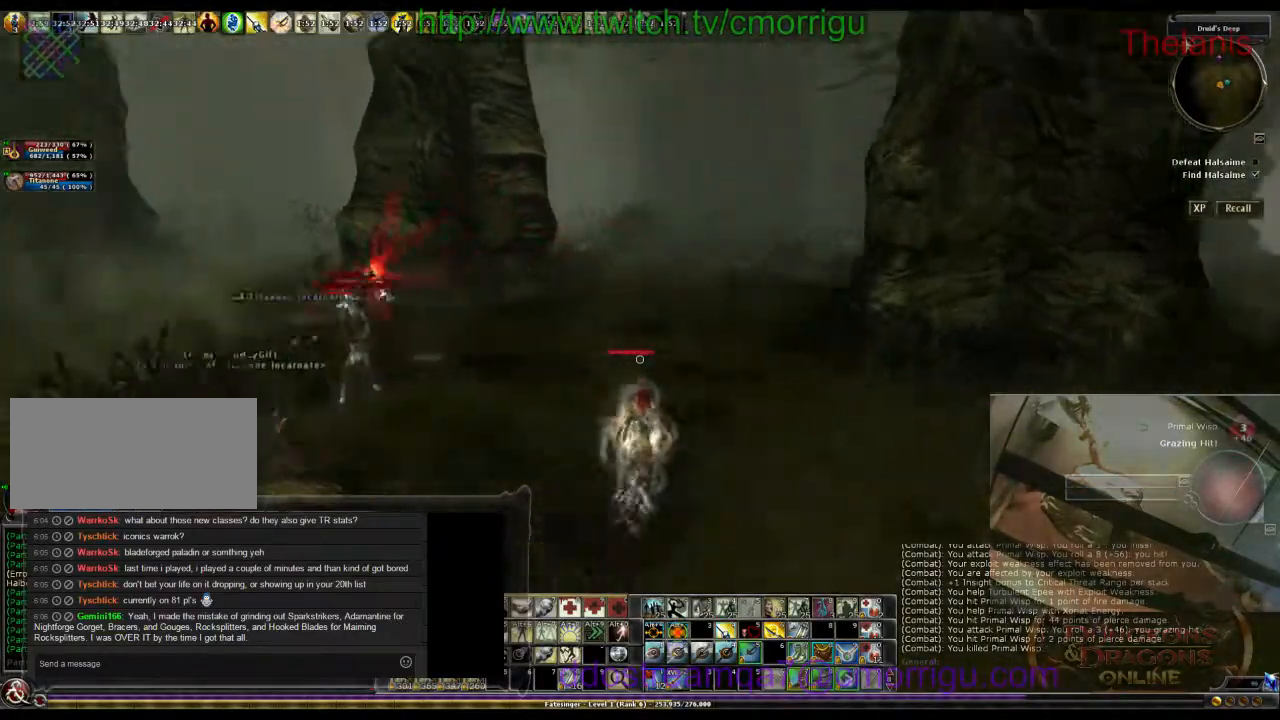
{"keys": ["w"], "events": []}
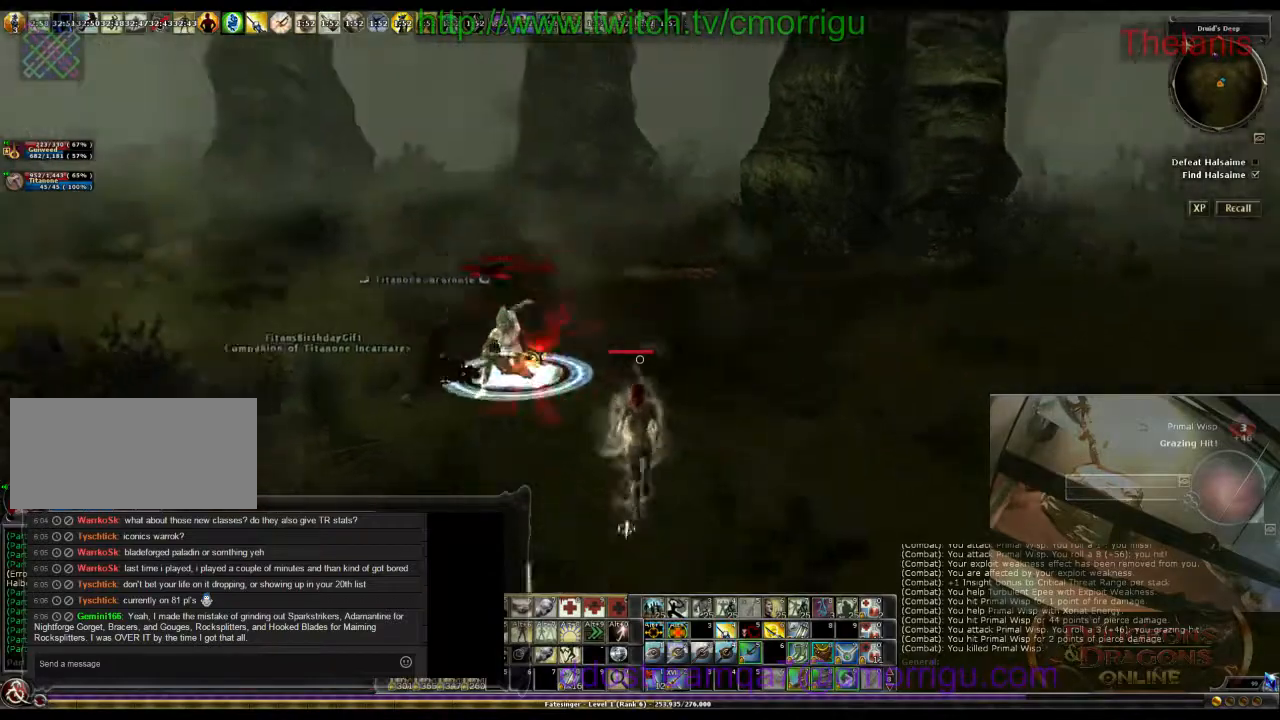
{"keys": ["w"], "events": []}
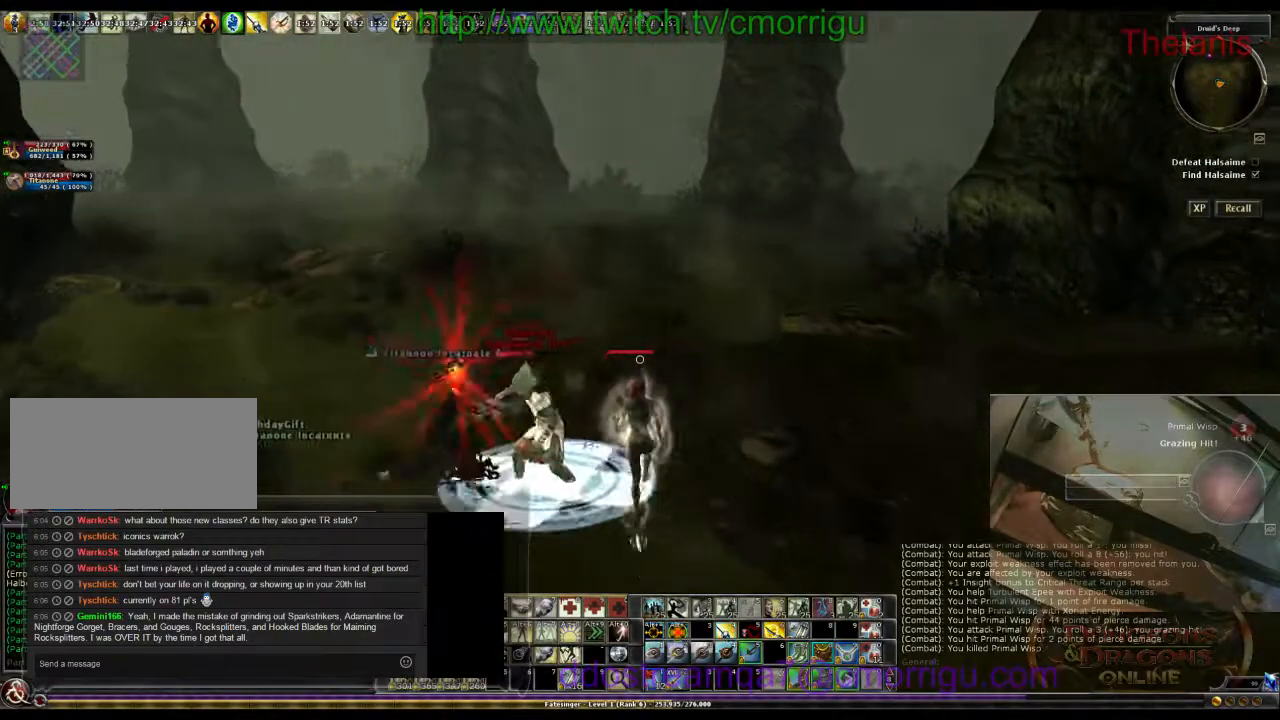
{"keys": ["d", "w"], "events": [[434, "d", "down"]]}
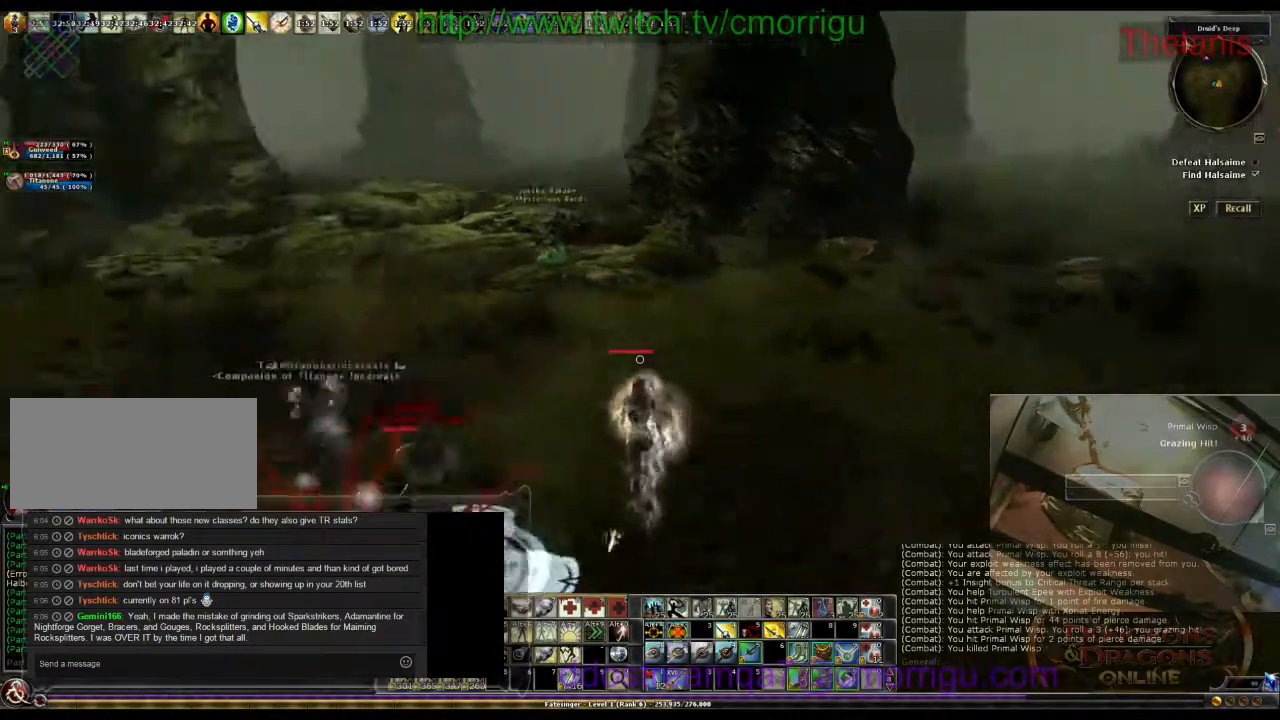
{"keys": [], "events": [[167, "d", "up"], [267, "w", "up"]]}
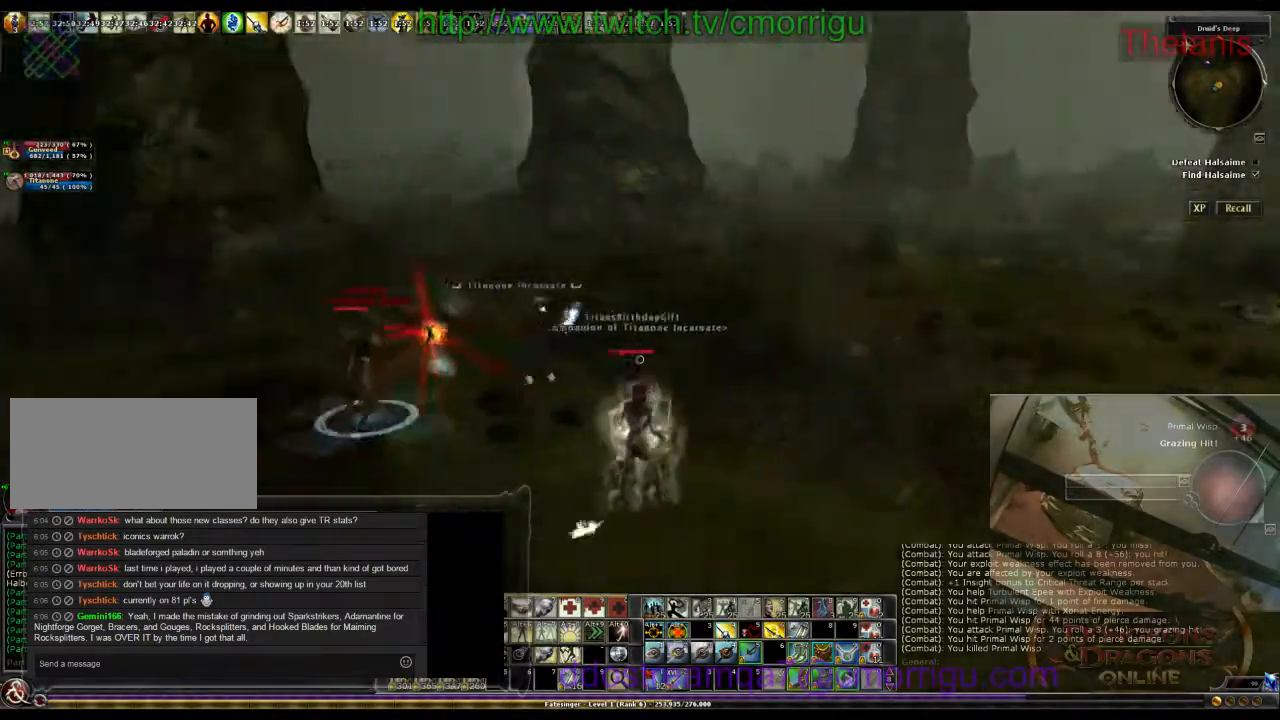
{"keys": ["a"], "events": [[434, "a", "down"]]}